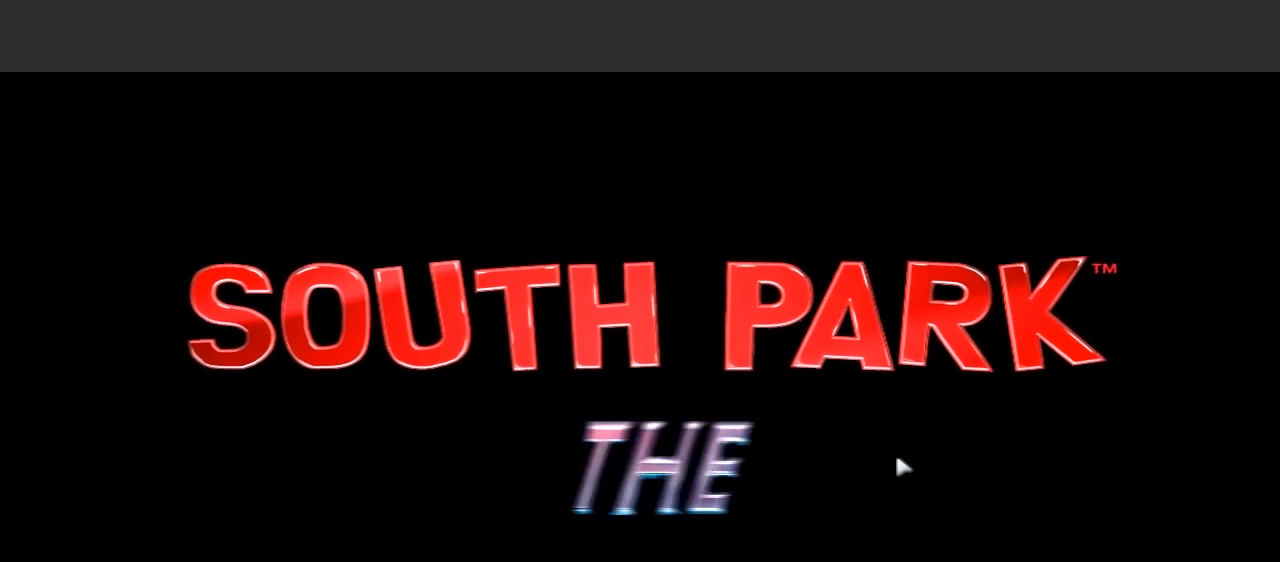
Gameplay with a controller (Xbox layout); each line is a JSON object with the inputs held at the frame after it. "events" lists button and stick changes between this image and that frame as [ms after this image, input, new state], when the widget could be followed in between. Not read: L3 R3.
{"buttons": [], "left_stick": "center", "right_stick": "down-right", "events": [[333, "right_stick", "down-right"]]}
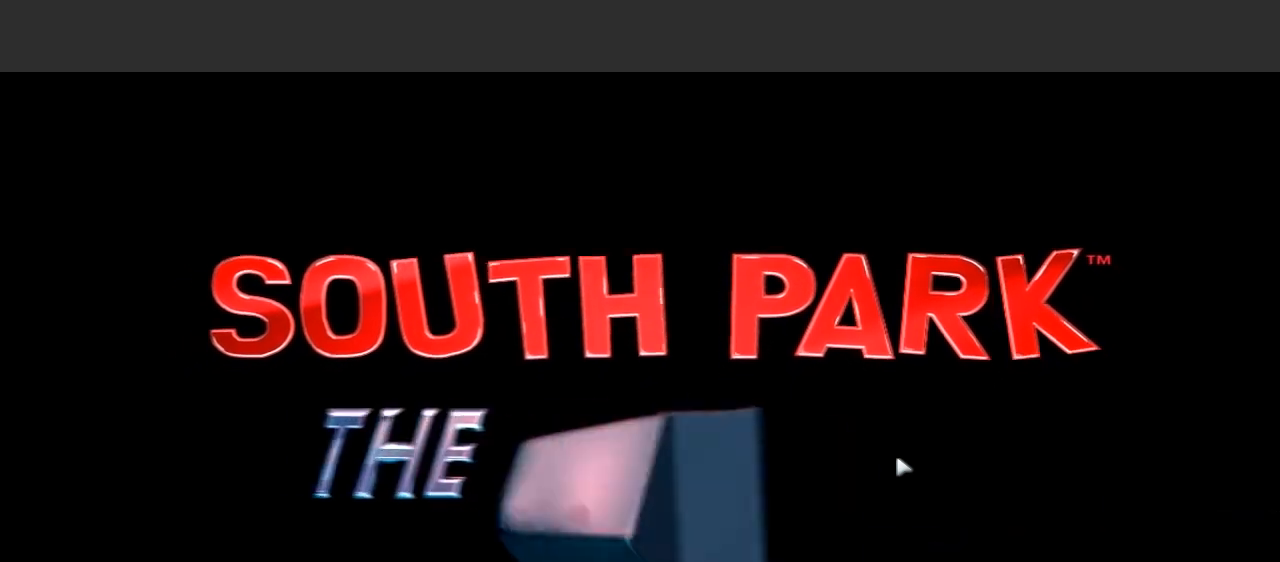
{"buttons": [], "left_stick": "center", "right_stick": "center"}
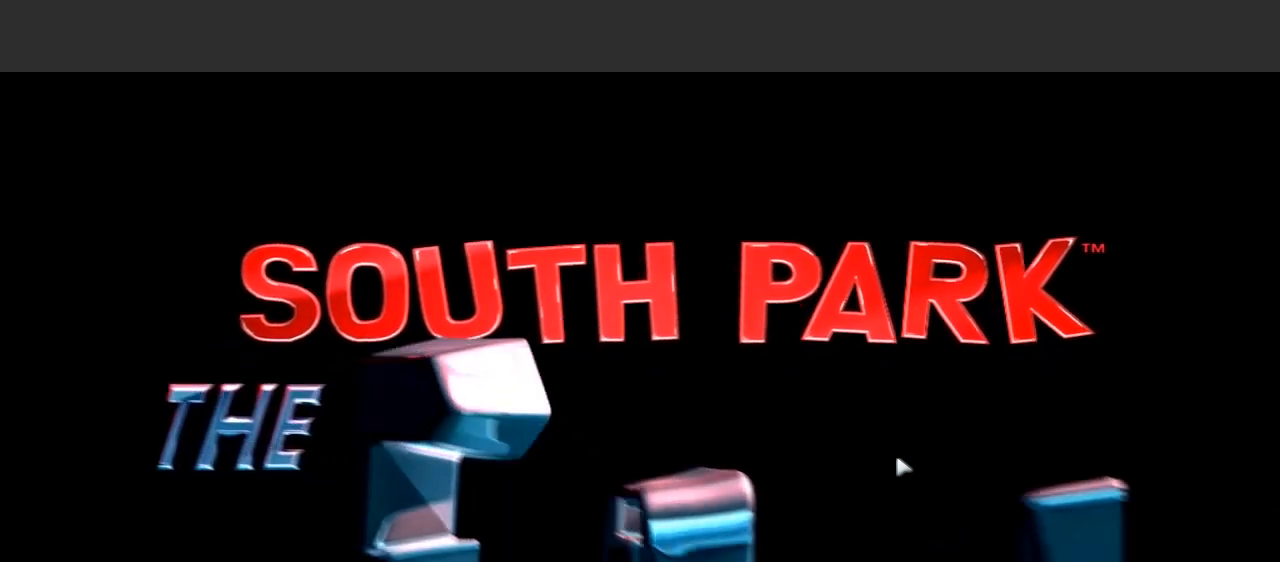
{"buttons": [], "left_stick": "center", "right_stick": "center", "events": []}
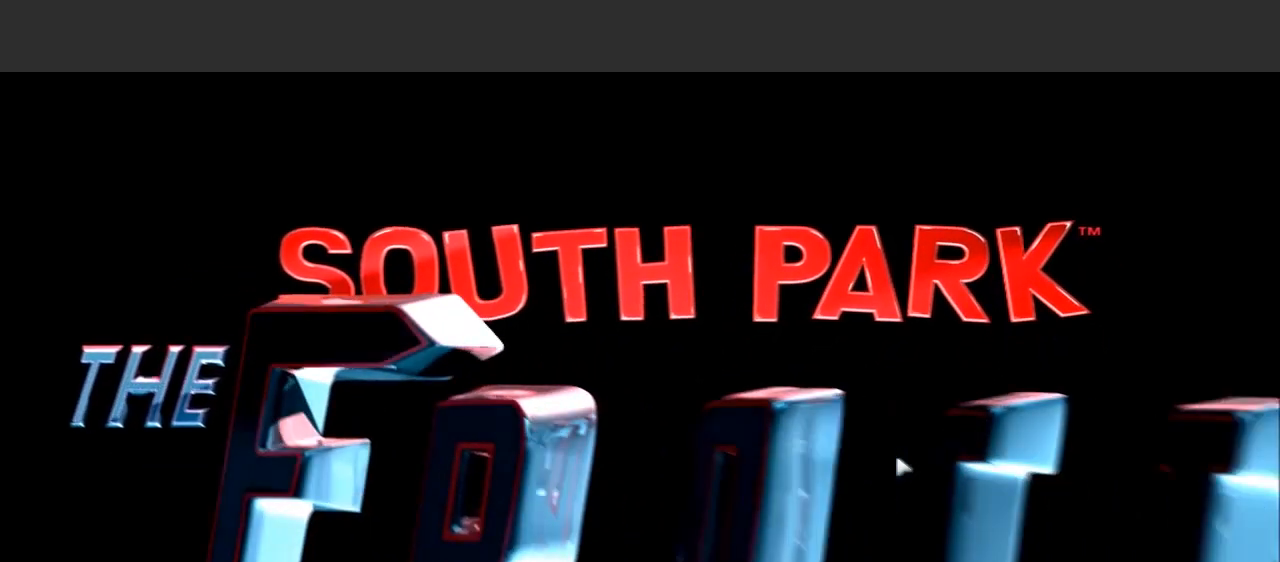
{"buttons": [], "left_stick": "center", "right_stick": "center", "events": [[67, "R2", "down"], [133, "R2", "up"], [333, "L1", "down"], [400, "L1", "up"], [400, "L2", "down"], [400, "R2", "down"], [467, "L2", "up"], [500, "R2", "up"]]}
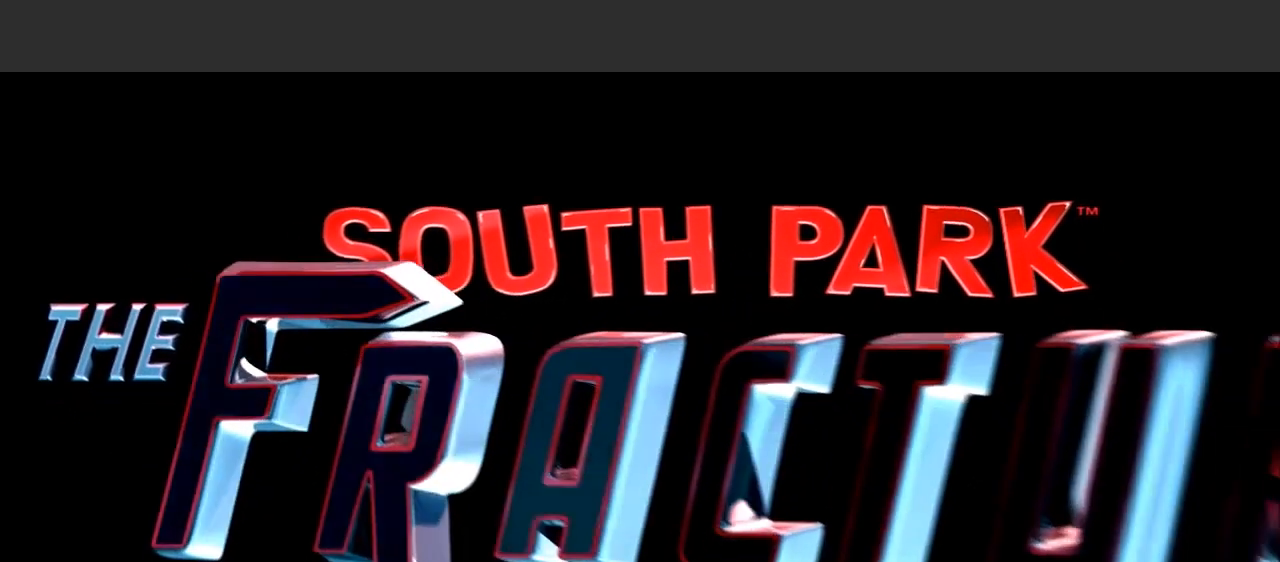
{"buttons": [], "left_stick": "center", "right_stick": "center", "events": []}
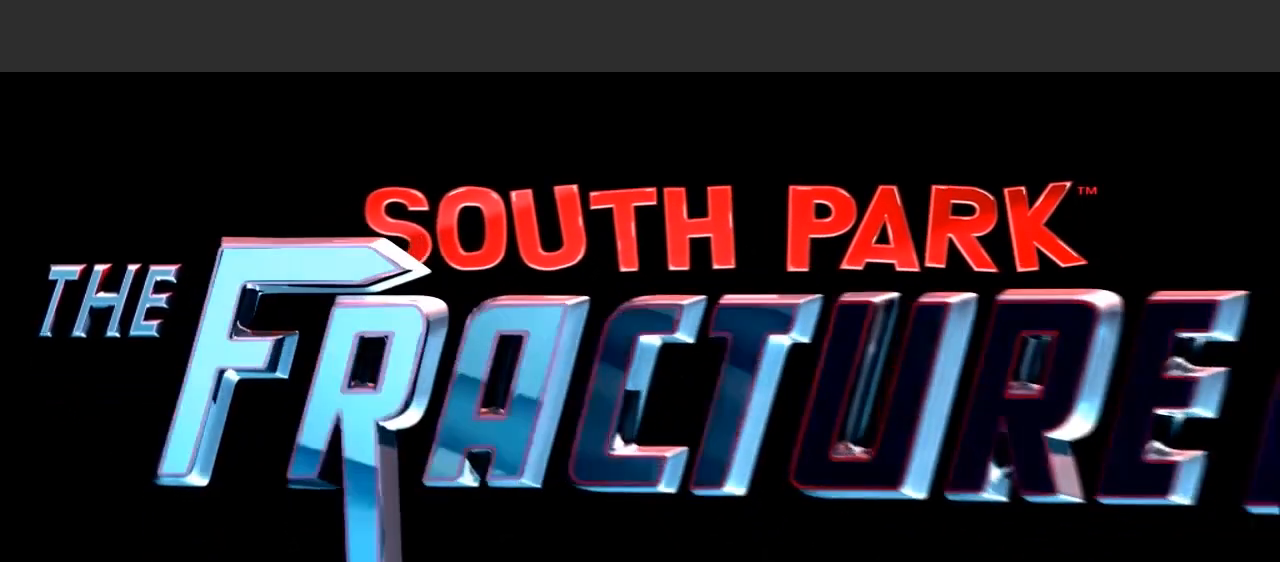
{"buttons": [], "left_stick": "center", "right_stick": "center", "events": []}
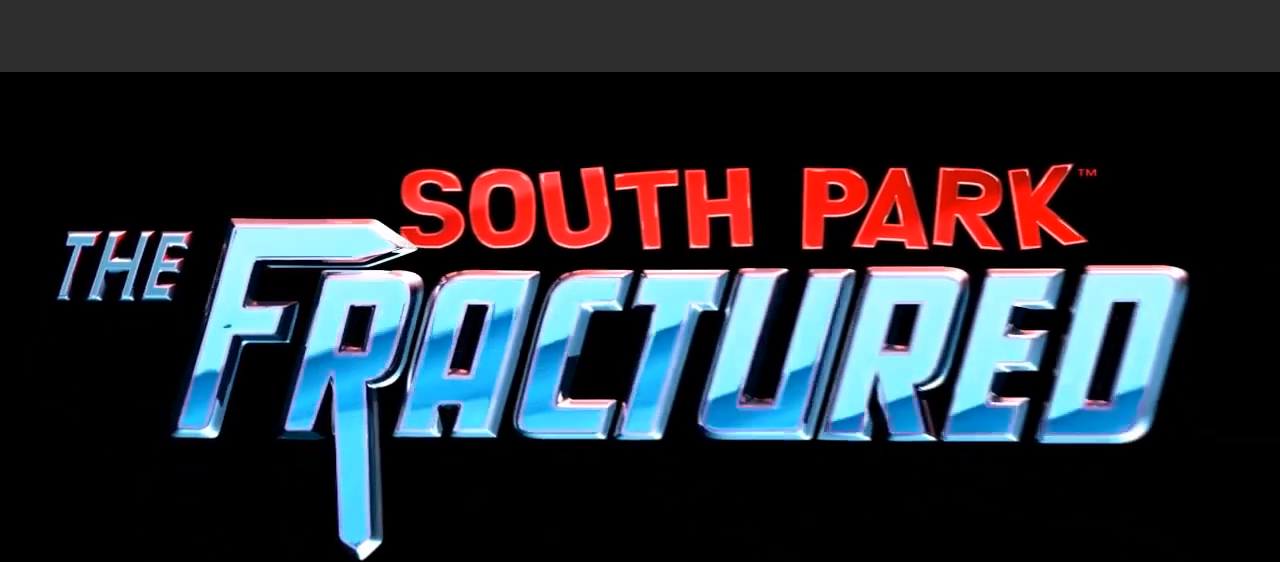
{"buttons": [], "left_stick": "center", "right_stick": "center", "events": []}
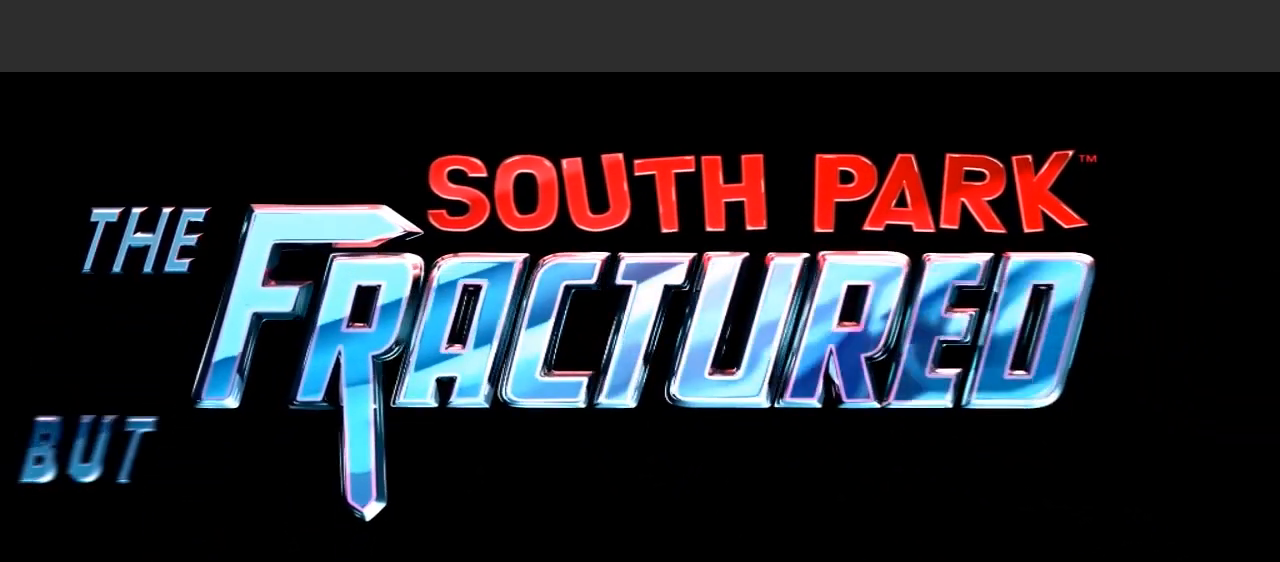
{"buttons": ["X"], "left_stick": "center", "right_stick": "center"}
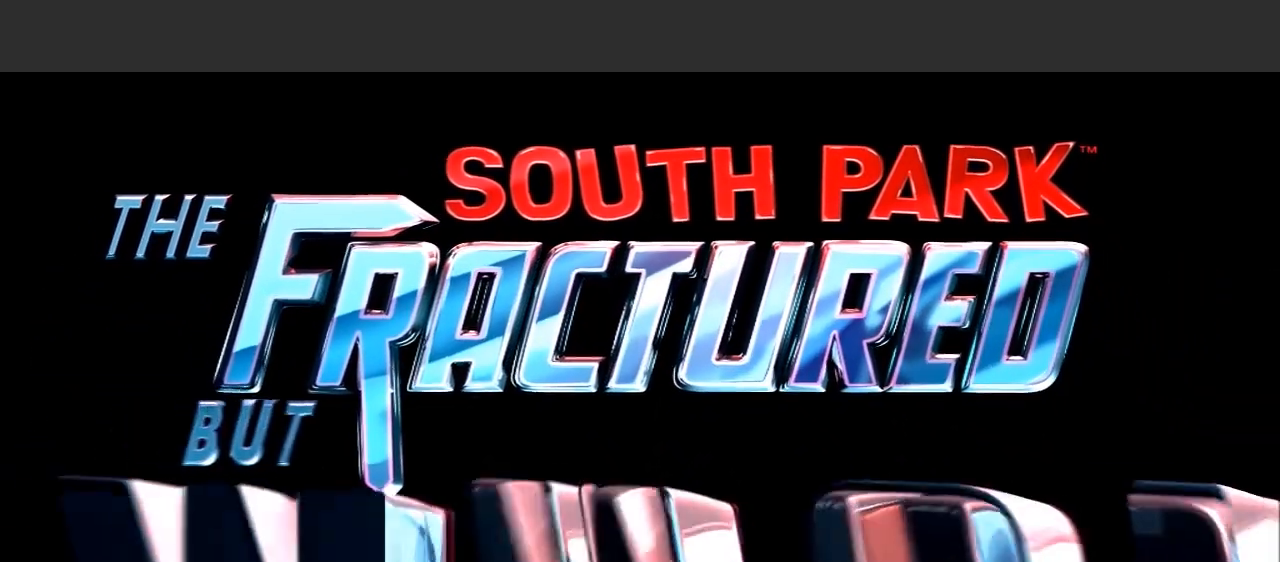
{"buttons": [], "left_stick": "center", "right_stick": "center", "events": [[33, "X", "up"], [67, "R1", "down"], [67, "X", "down"], [133, "X", "up"], [167, "R1", "up"]]}
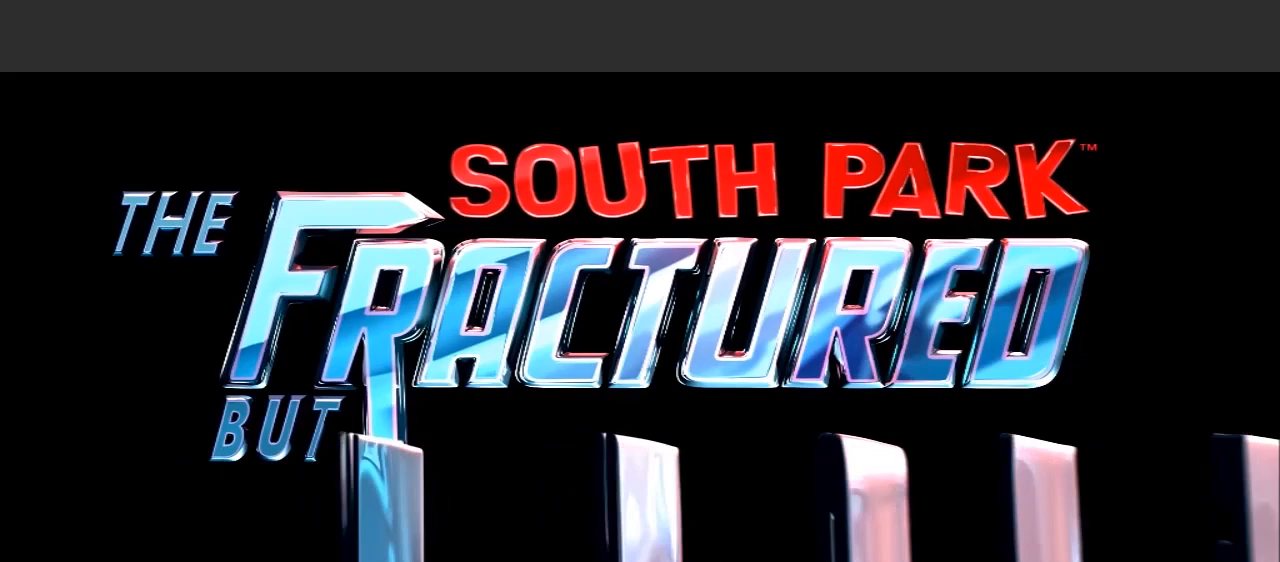
{"buttons": [], "left_stick": "center", "right_stick": "center"}
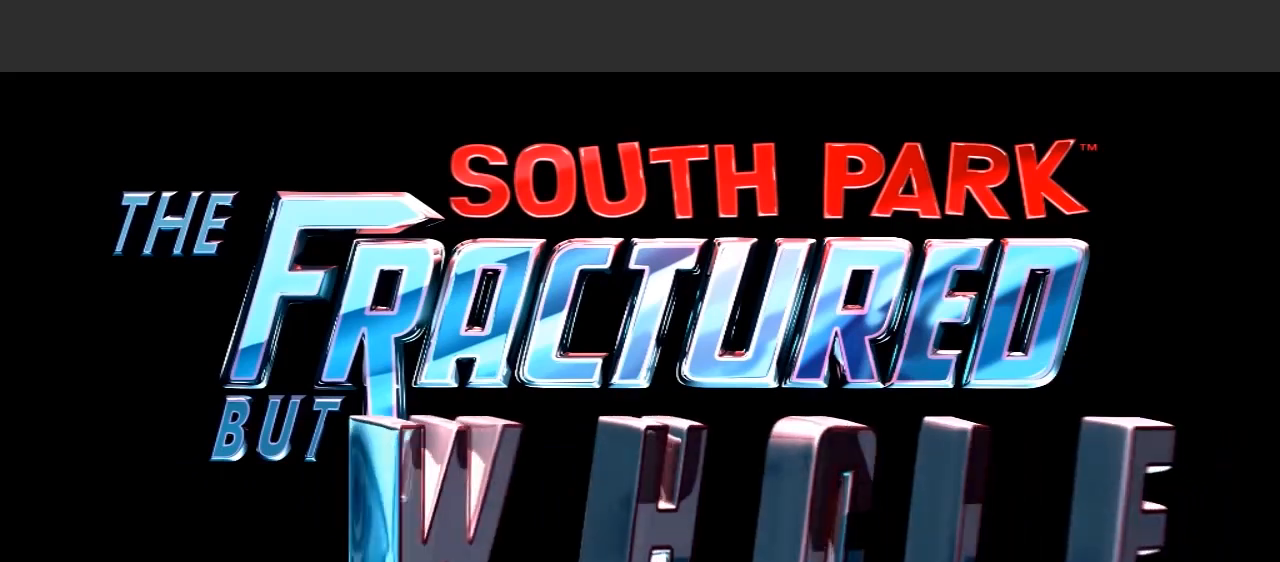
{"buttons": [], "left_stick": "center", "right_stick": "center", "events": [[167, "R1", "down"], [267, "R1", "up"]]}